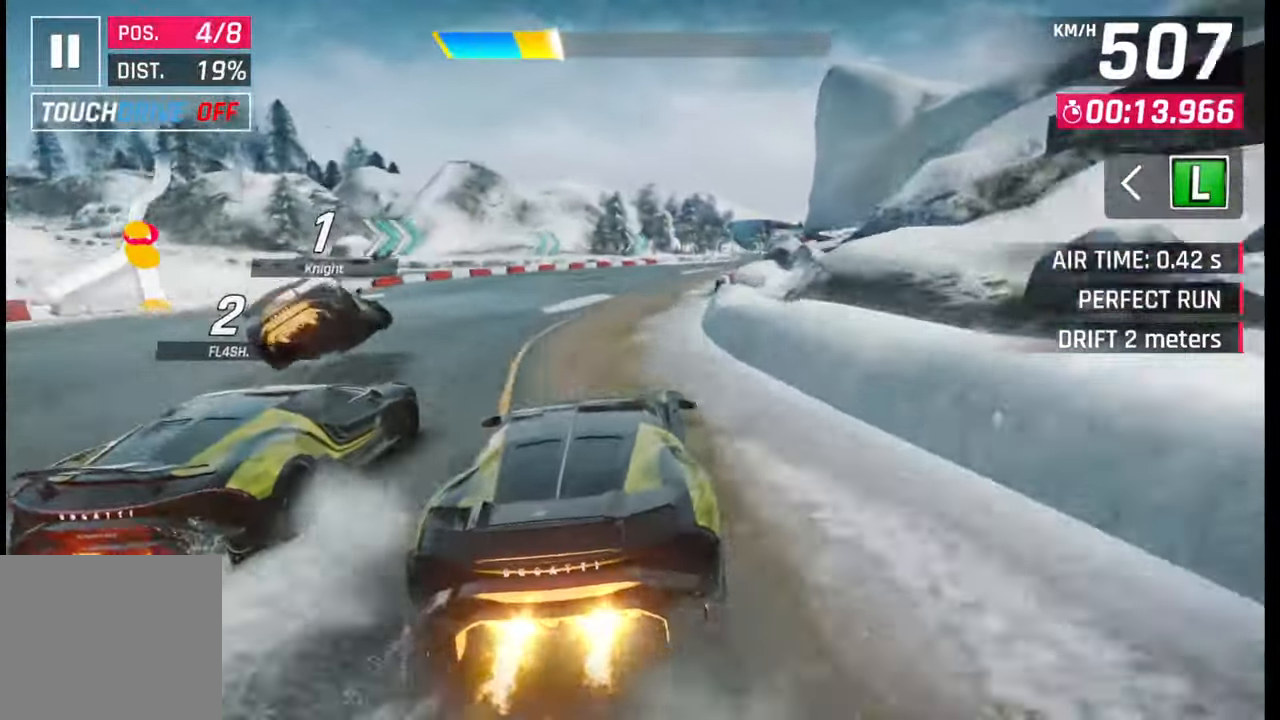
Gameplay with a controller (PlayStation layout); each line is a JSON object with the inputs held at the frame after it. "events" lists button and stick changes between this image and that frame as [ms after this image, input, new state], when the widget could be followed in between.
{"buttons": ["SQUARE"], "left_stick": "right", "right_stick": "center", "events": [[133, "SQUARE", "down"], [183, "CROSS", "down"], [183, "SQUARE", "up"], [217, "CROSS", "up"], [483, "SQUARE", "down"]]}
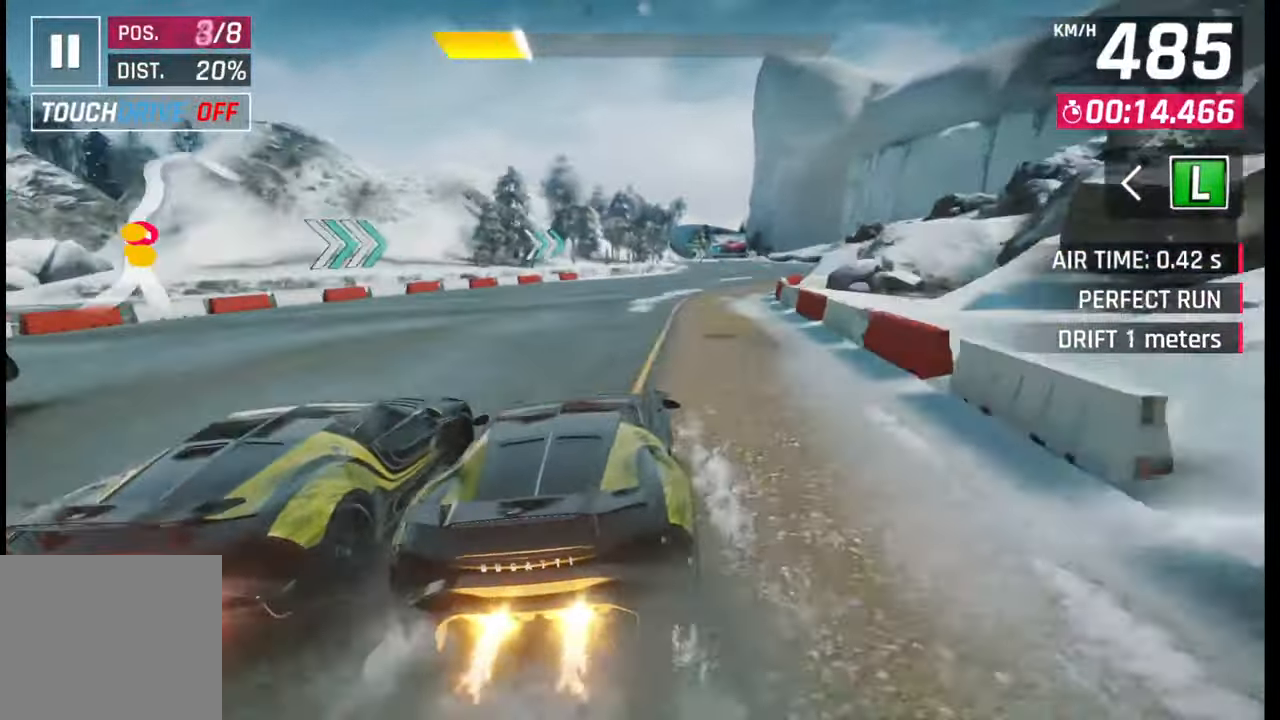
{"buttons": [], "left_stick": "right", "right_stick": "center", "events": [[17, "SQUARE", "up"], [283, "SQUARE", "down"], [317, "CROSS", "down"], [317, "SQUARE", "up"], [333, "CROSS", "up"]]}
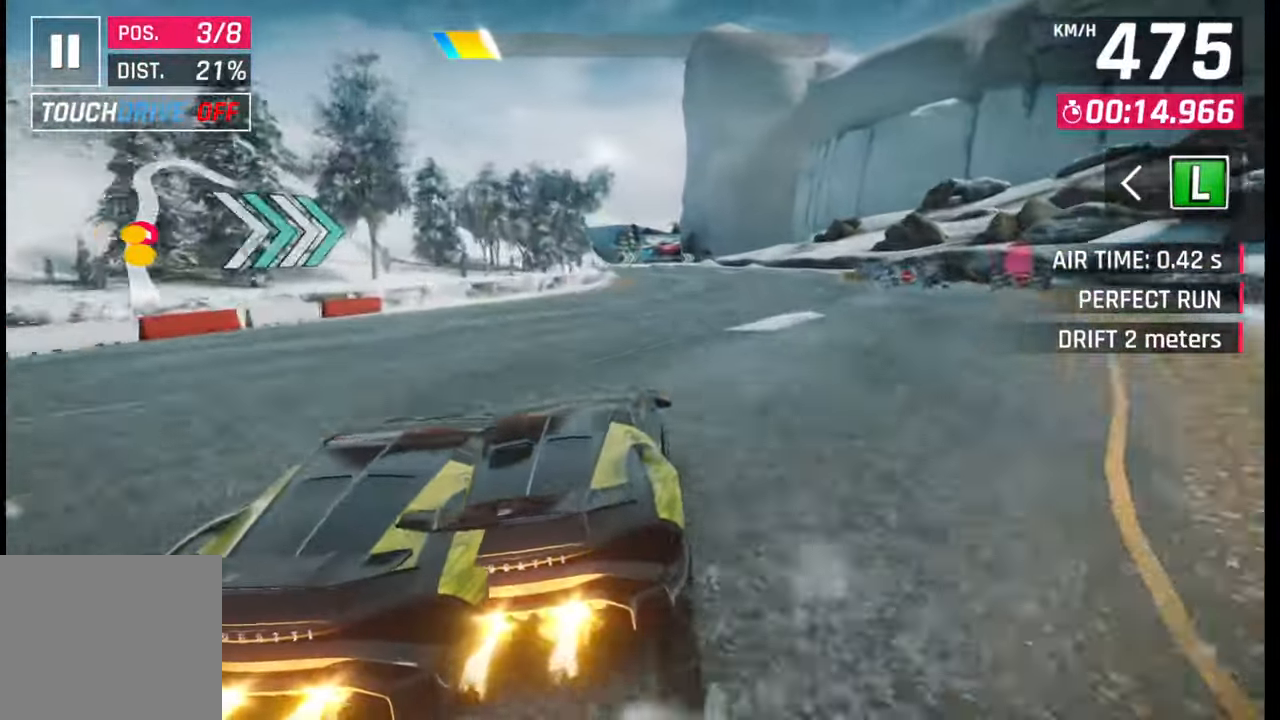
{"buttons": [], "left_stick": "center", "right_stick": "center", "events": [[100, "SQUARE", "down"], [133, "CROSS", "down"], [133, "SQUARE", "up"], [150, "CROSS", "up"], [483, "left_stick", "center"]]}
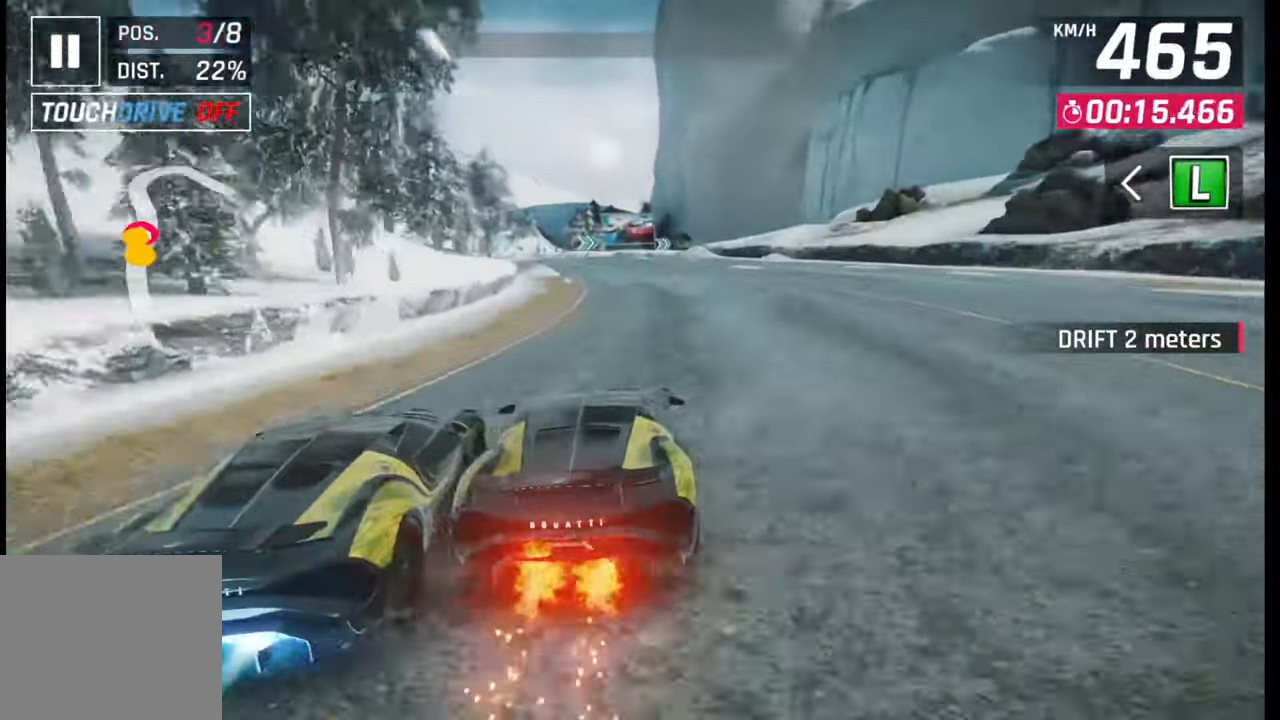
{"buttons": ["SQUARE"], "left_stick": "center", "right_stick": "center", "events": [[33, "SQUARE", "down"], [83, "SQUARE", "up"], [217, "CROSS", "down"], [283, "CROSS", "up"], [483, "SQUARE", "down"]]}
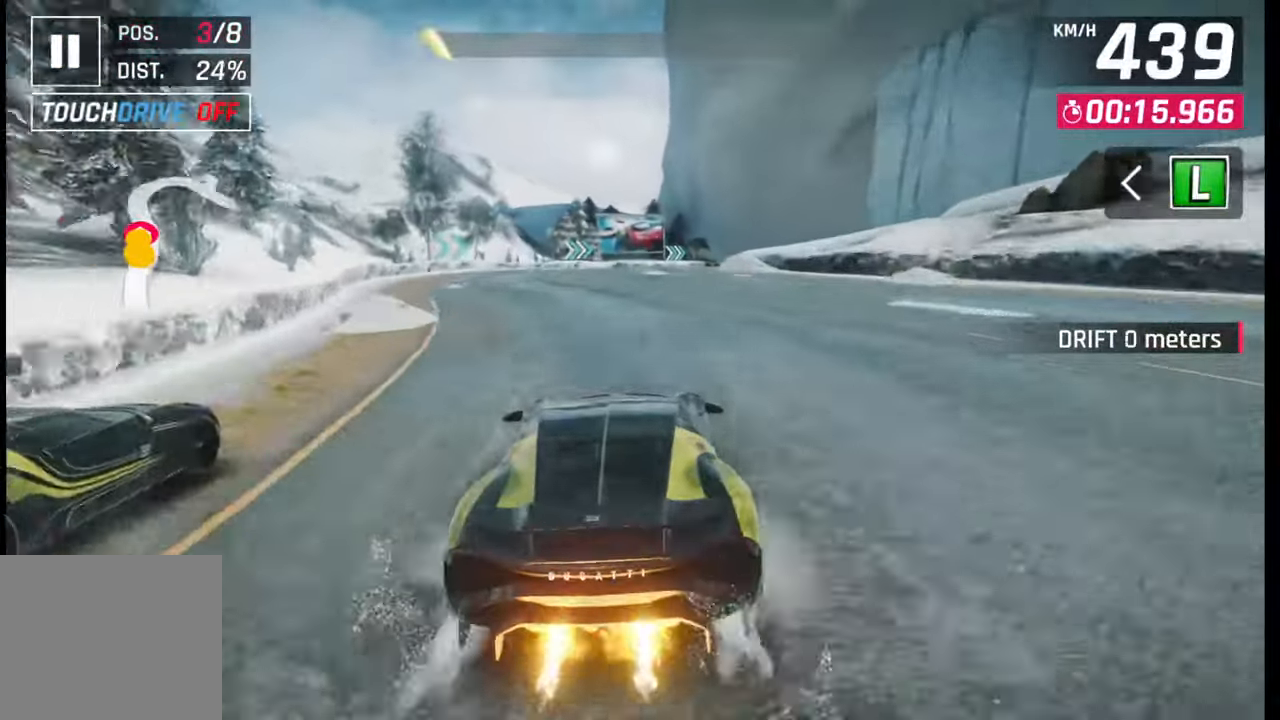
{"buttons": [], "left_stick": "right", "right_stick": "center", "events": [[50, "SQUARE", "up"], [333, "left_stick", "right"]]}
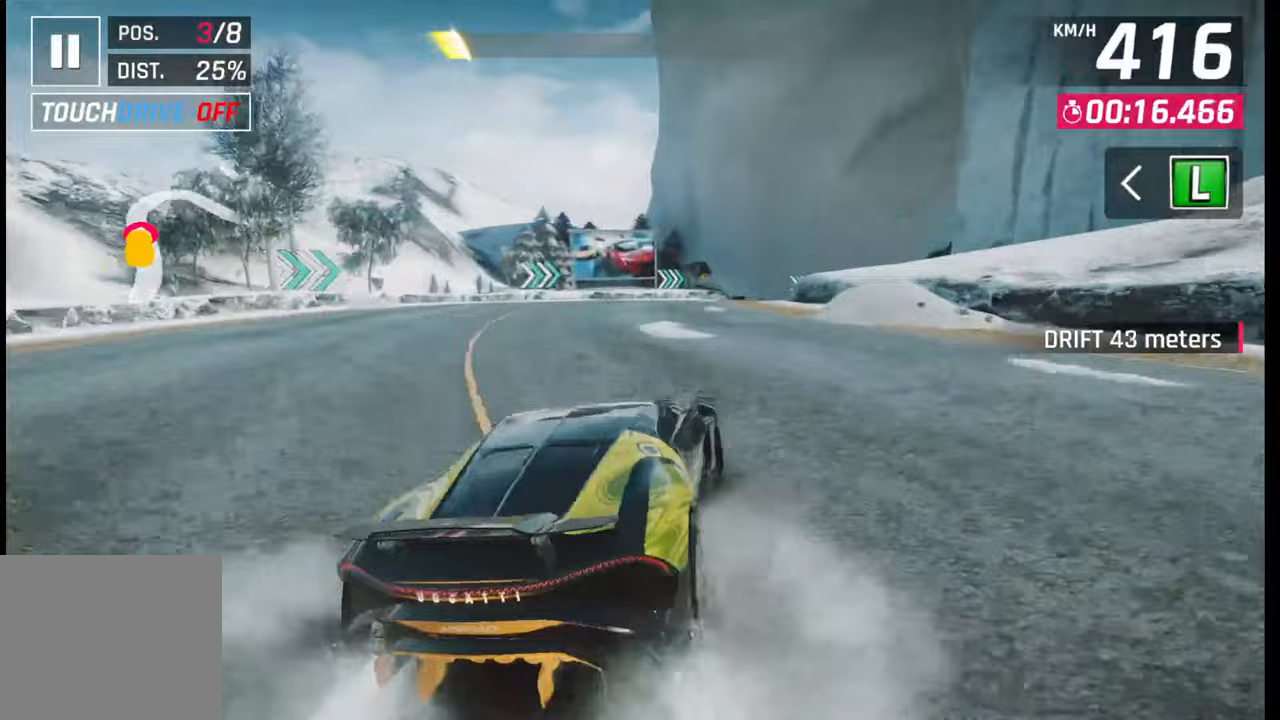
{"buttons": [], "left_stick": "right", "right_stick": "center", "events": []}
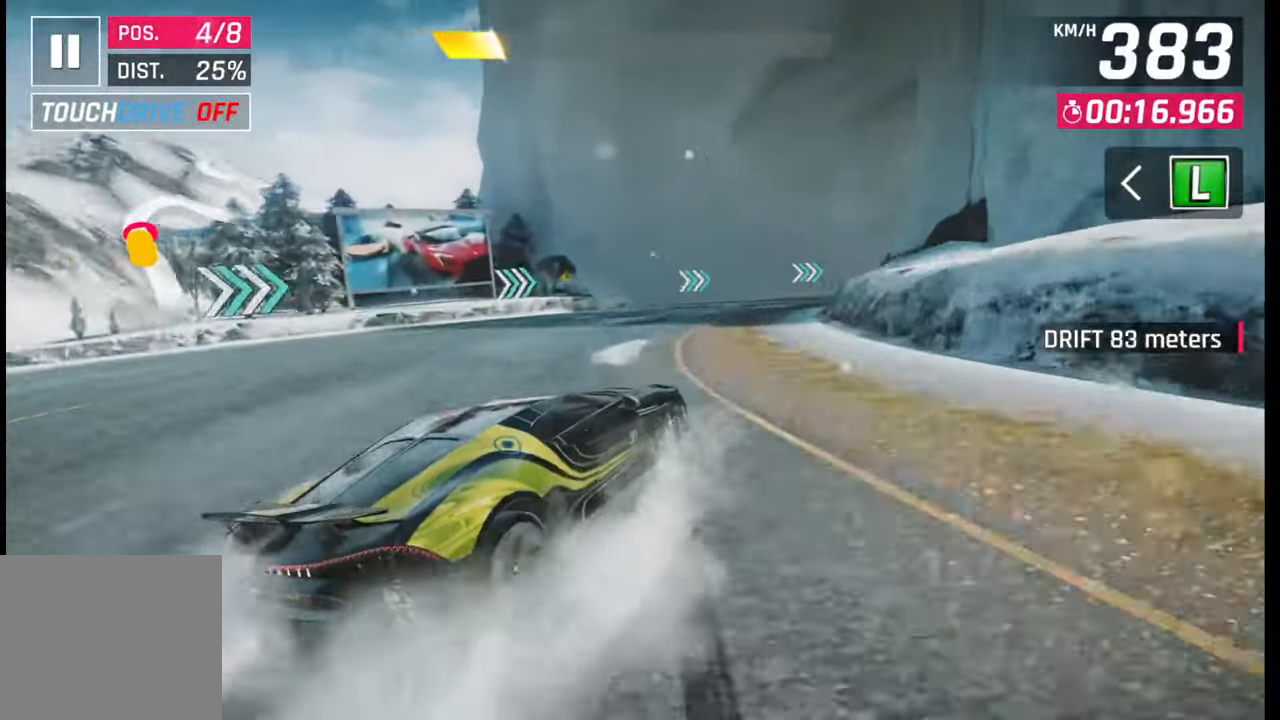
{"buttons": [], "left_stick": "right", "right_stick": "center", "events": []}
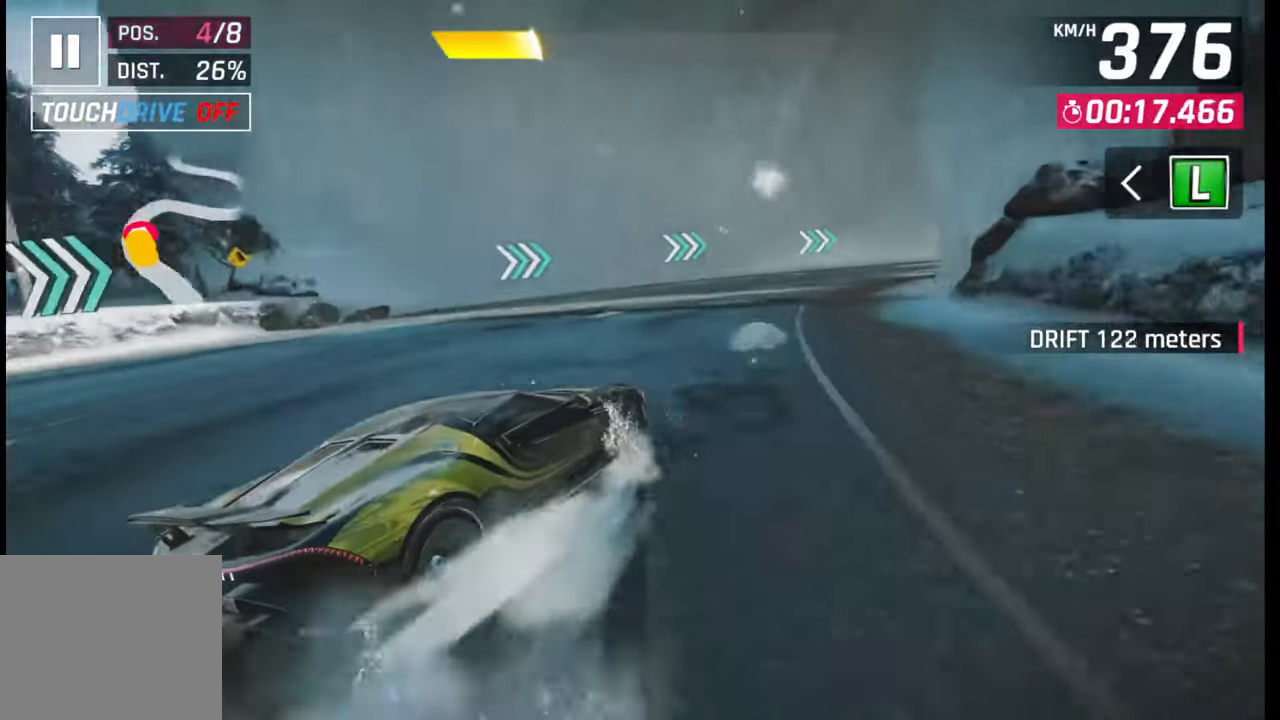
{"buttons": [], "left_stick": "right", "right_stick": "center", "events": []}
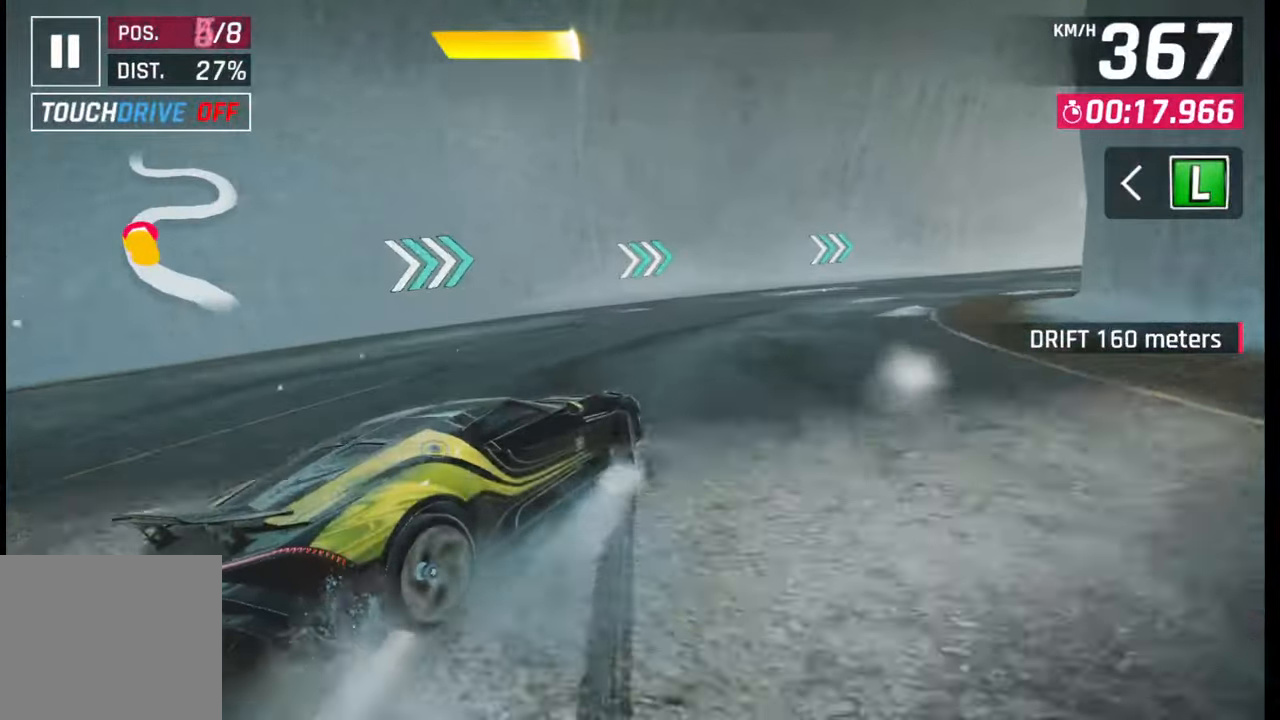
{"buttons": [], "left_stick": "right", "right_stick": "center", "events": []}
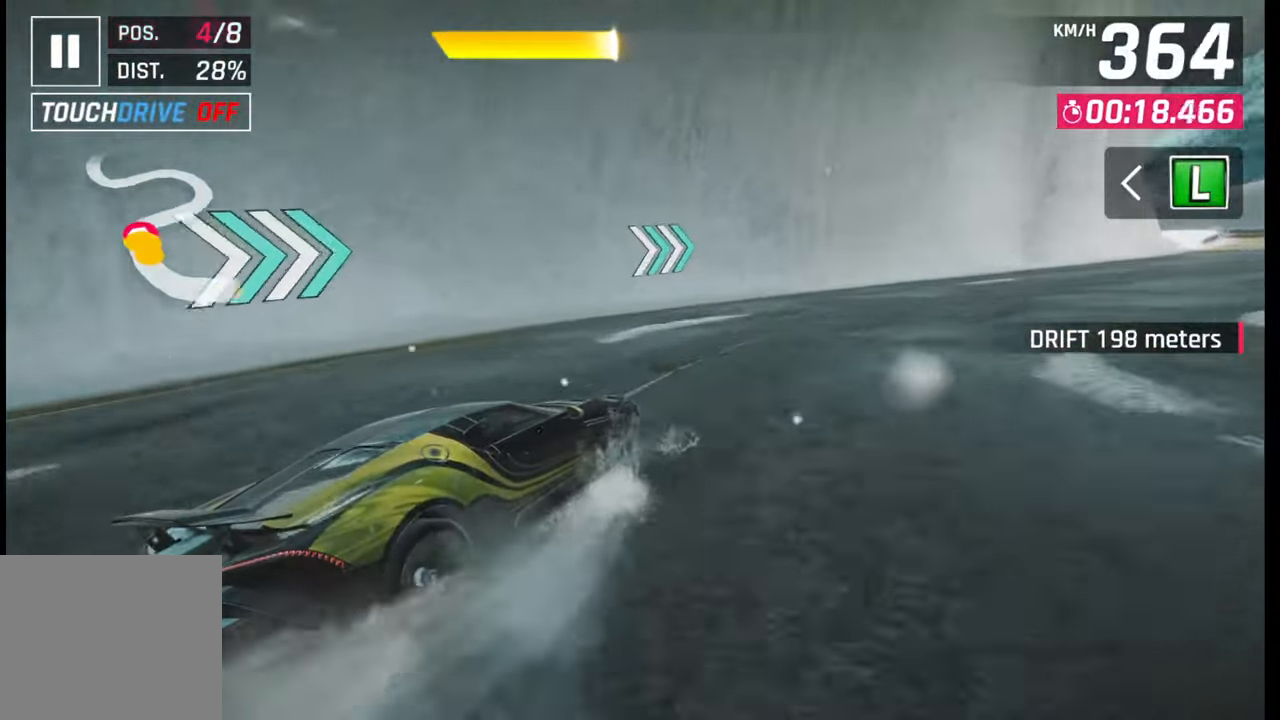
{"buttons": [], "left_stick": "right", "right_stick": "center", "events": []}
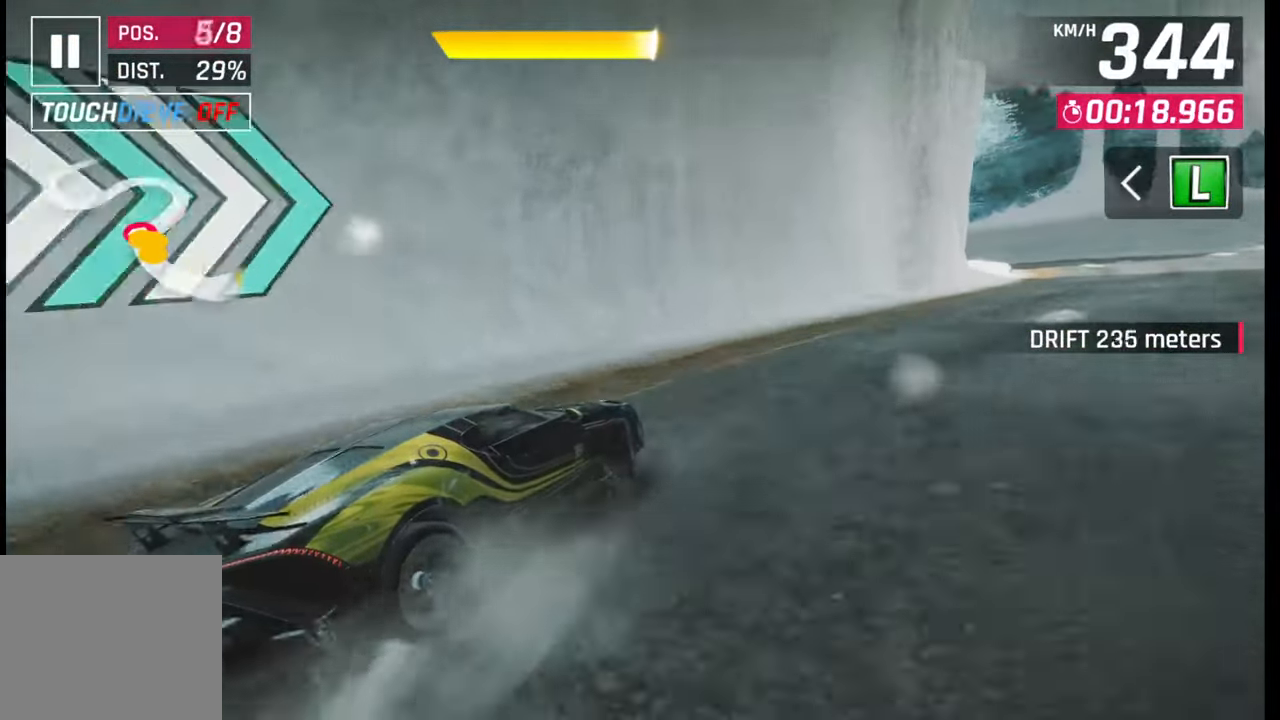
{"buttons": ["CROSS", "R1"], "left_stick": "right", "right_stick": "center", "events": [[267, "left_stick", "center"], [433, "CROSS", "down"], [433, "R1", "down"], [467, "left_stick", "right"]]}
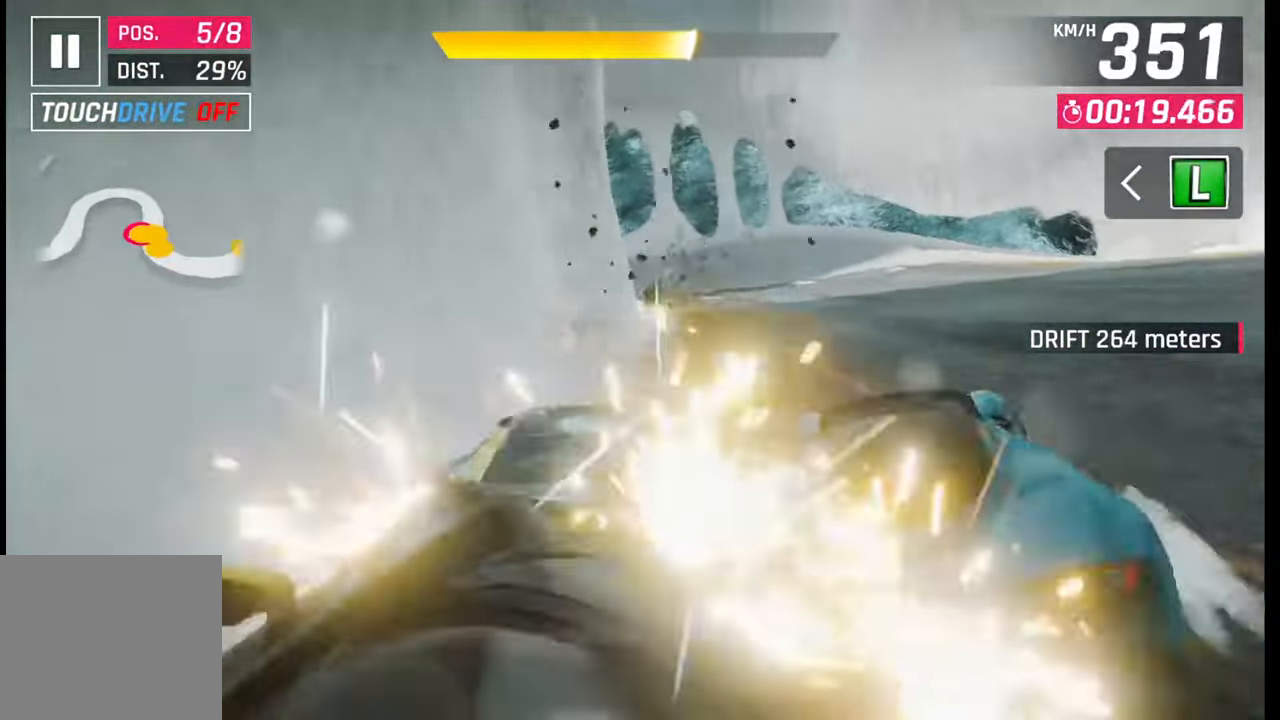
{"buttons": [], "left_stick": "left", "right_stick": "center", "events": [[17, "CROSS", "up"], [17, "R1", "up"], [217, "left_stick", "center"], [250, "SQUARE", "down"], [350, "SQUARE", "up"], [367, "left_stick", "left"]]}
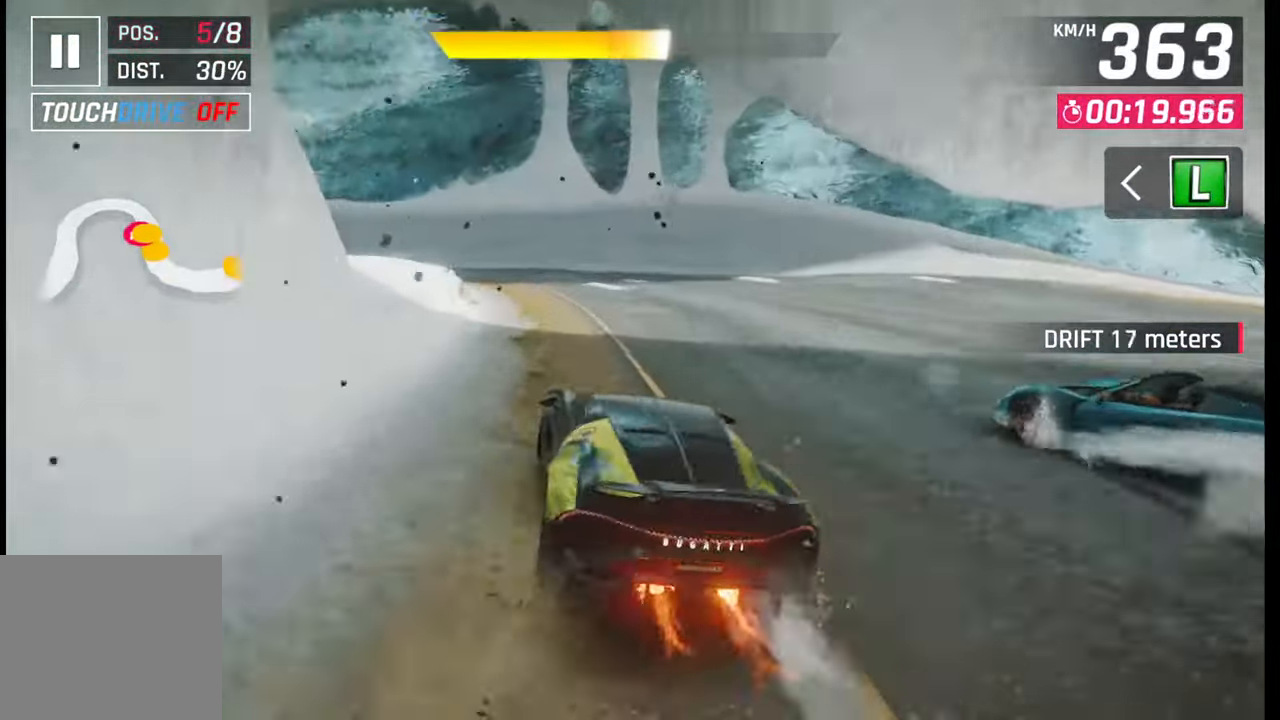
{"buttons": [], "left_stick": "left", "right_stick": "center", "events": []}
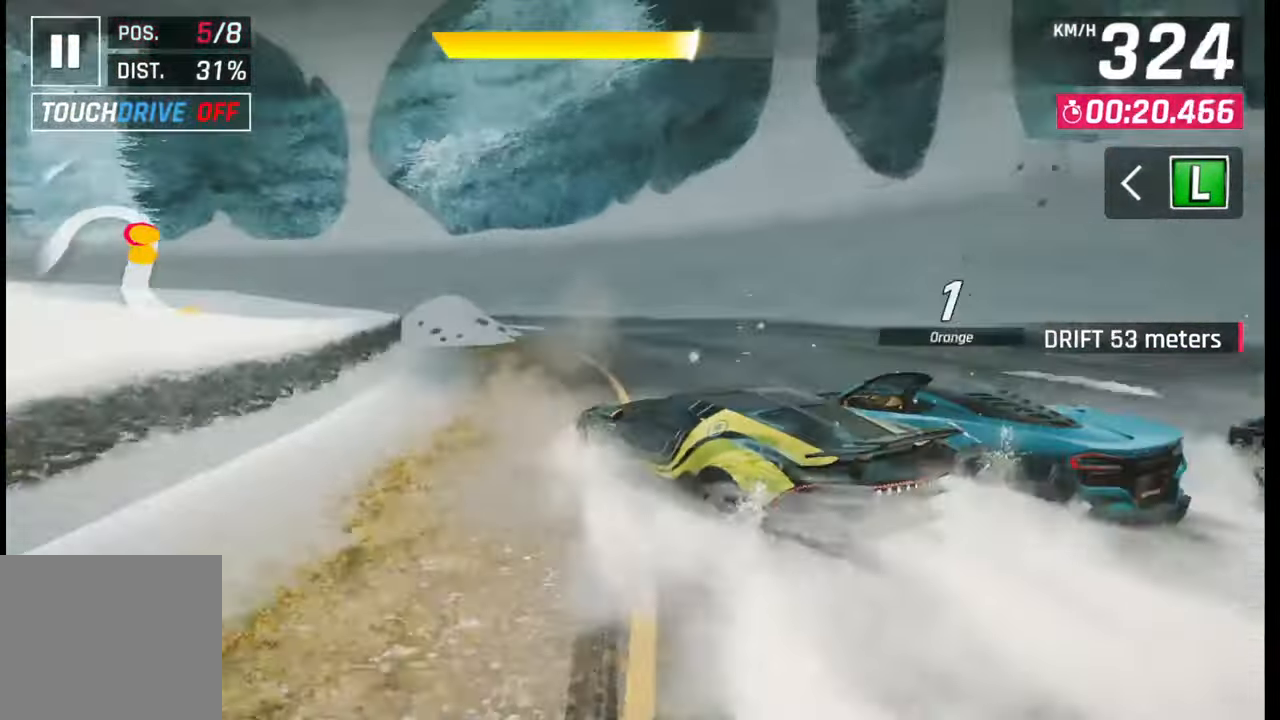
{"buttons": [], "left_stick": "left", "right_stick": "center", "events": []}
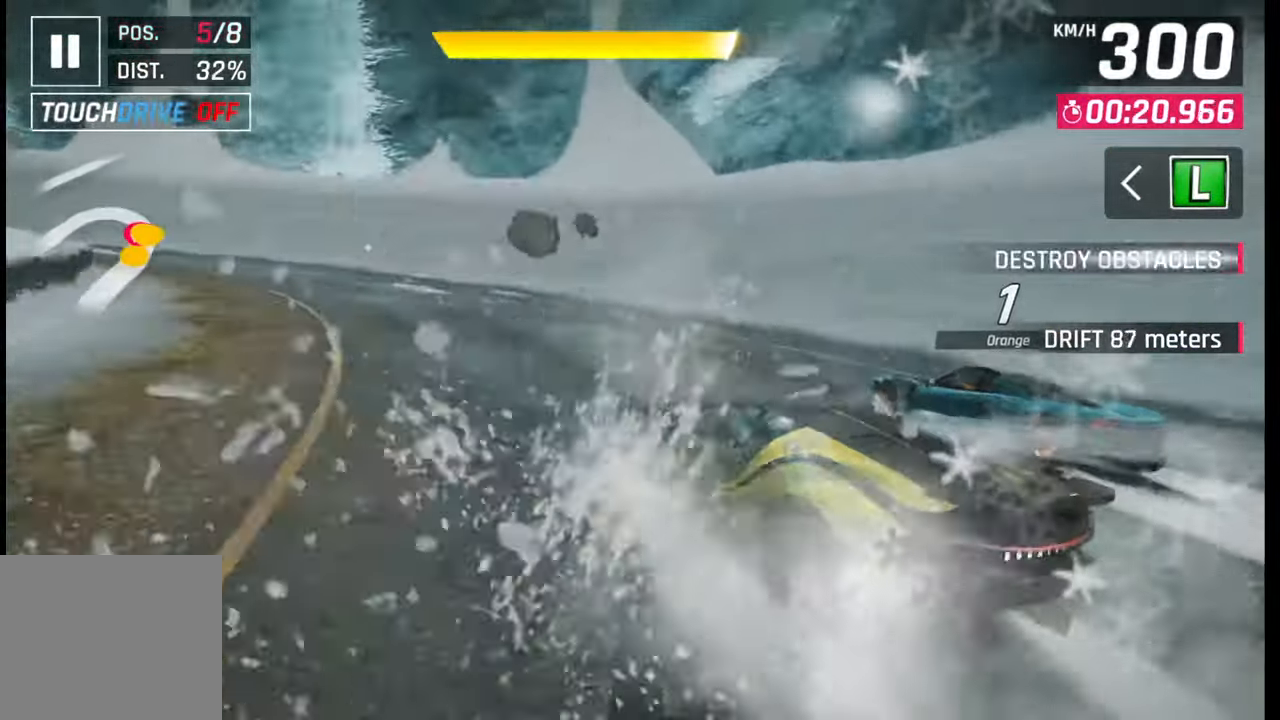
{"buttons": [], "left_stick": "left", "right_stick": "center", "events": []}
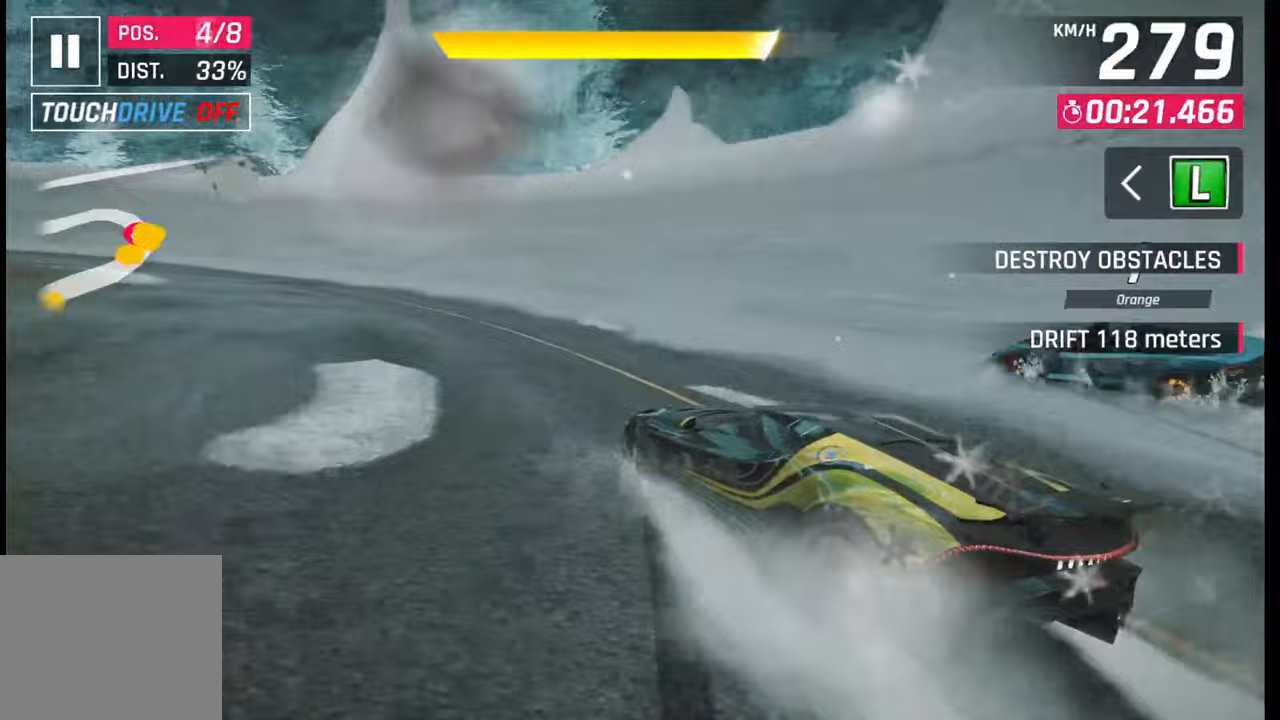
{"buttons": [], "left_stick": "left", "right_stick": "center", "events": []}
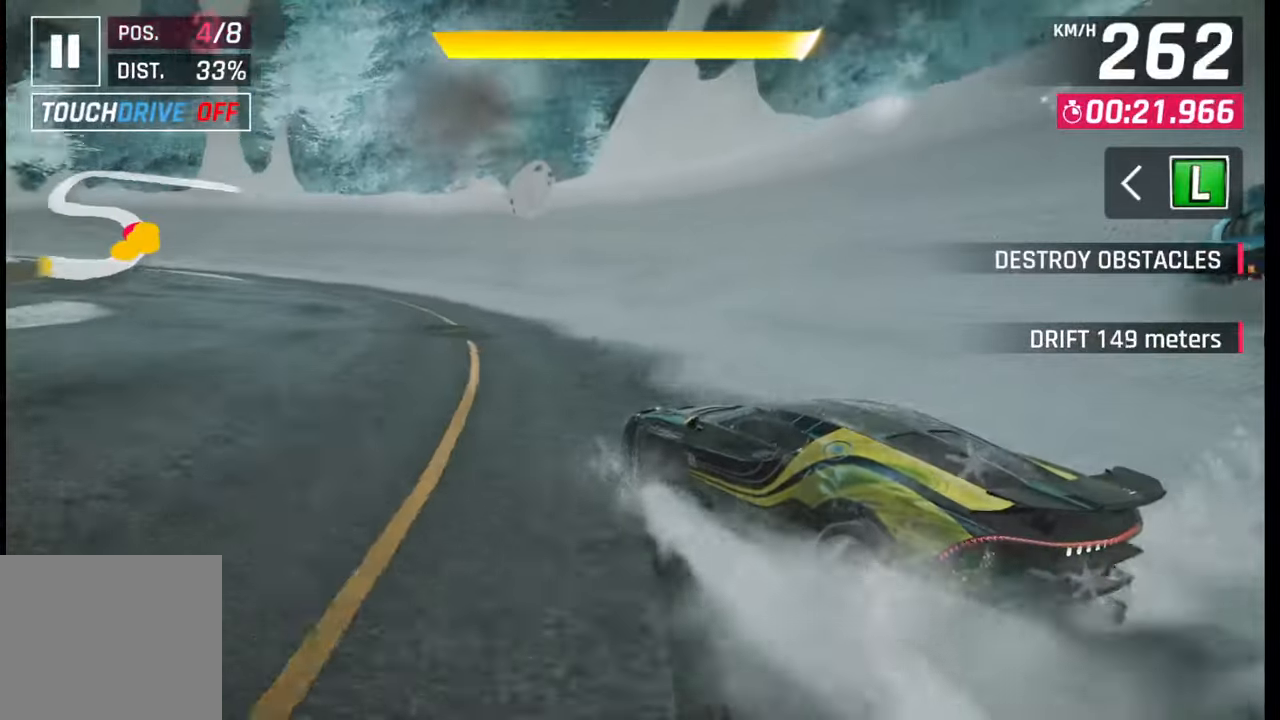
{"buttons": [], "left_stick": "left", "right_stick": "center", "events": []}
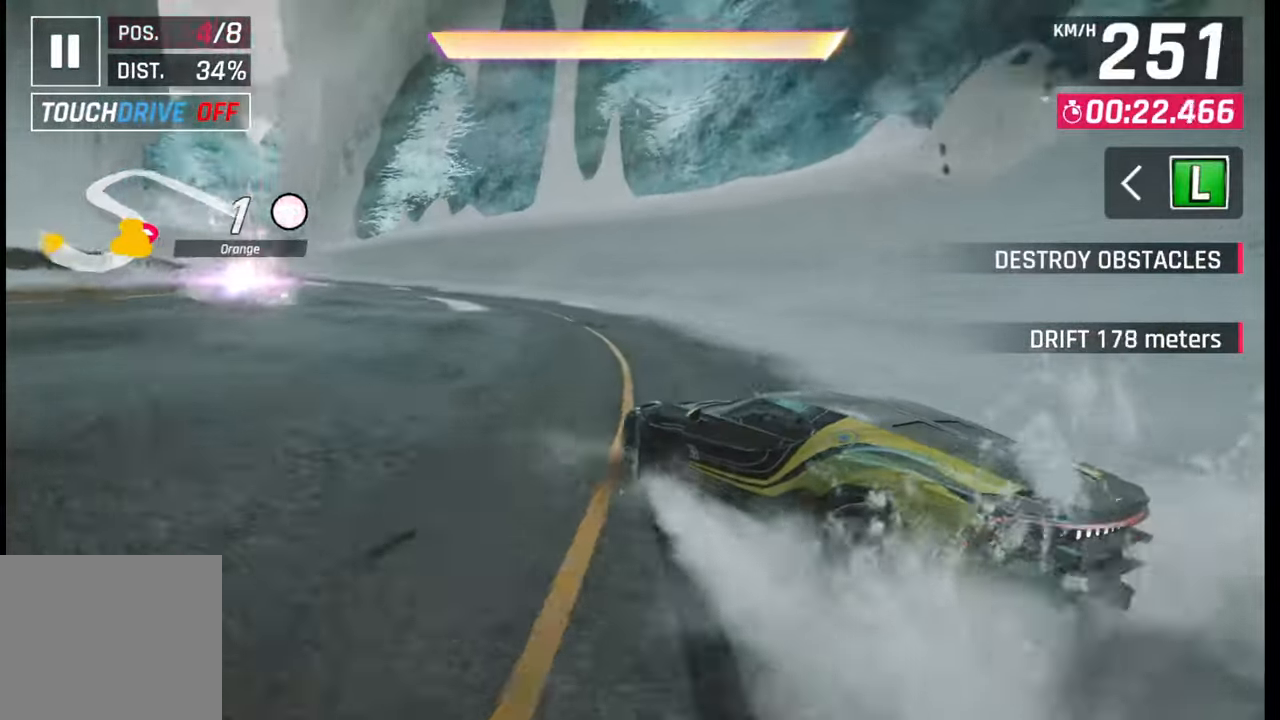
{"buttons": [], "left_stick": "center", "right_stick": "center", "events": [[317, "left_stick", "center"], [350, "SQUARE", "down"], [417, "SQUARE", "up"]]}
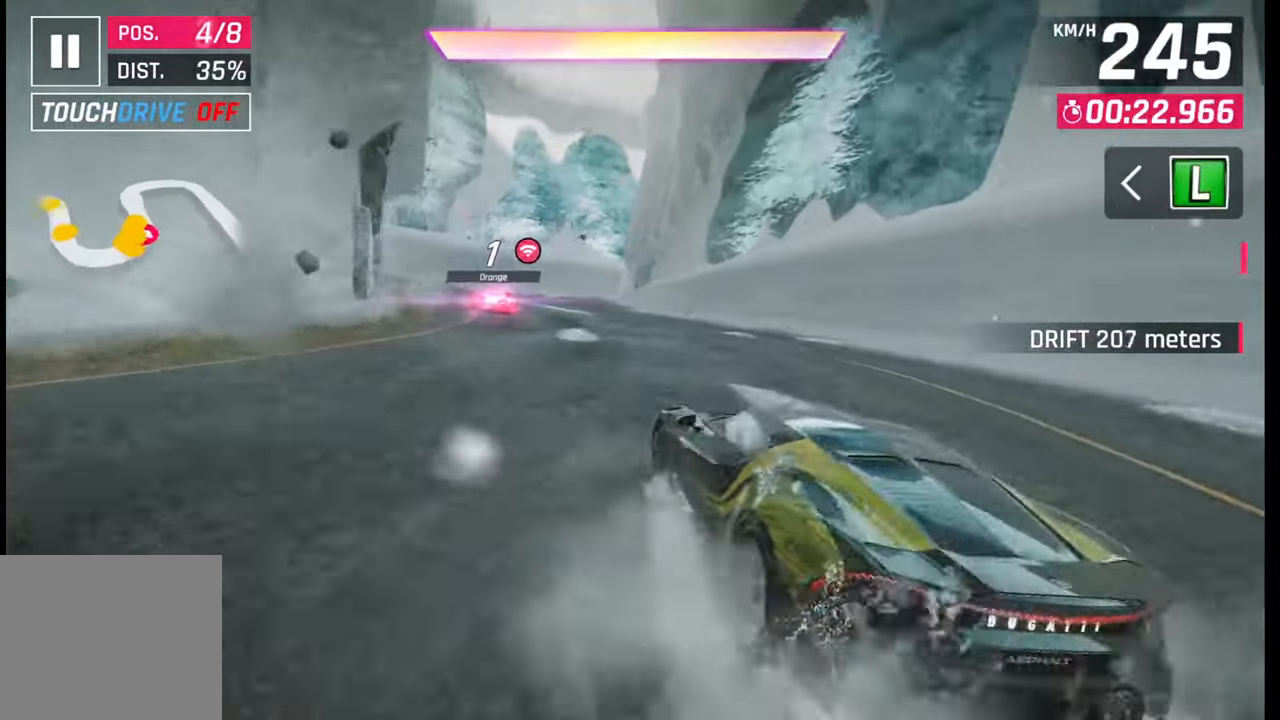
{"buttons": [], "left_stick": "left", "right_stick": "center", "events": [[50, "CROSS", "down"], [67, "R1", "down"], [83, "left_stick", "left"], [150, "R1", "up"], [167, "CROSS", "up"]]}
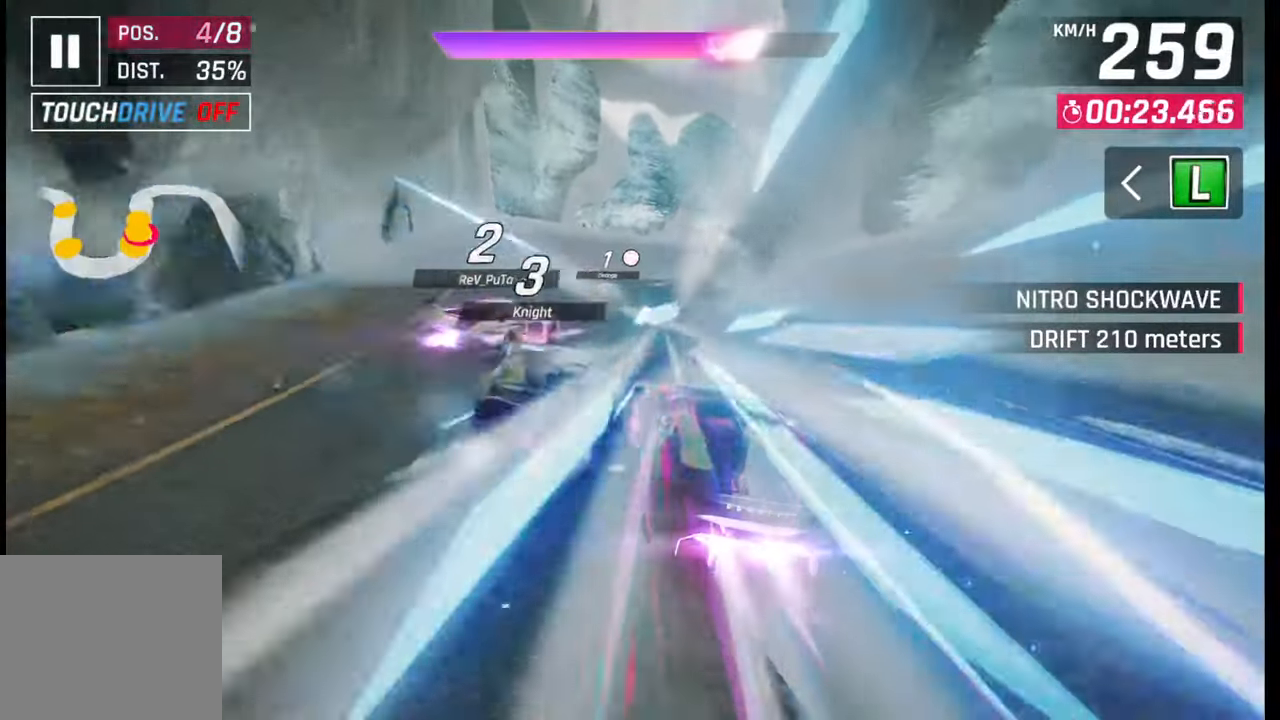
{"buttons": [], "left_stick": "left", "right_stick": "center", "events": [[100, "left_stick", "center"], [250, "SQUARE", "down"], [267, "left_stick", "left"], [350, "SQUARE", "up"]]}
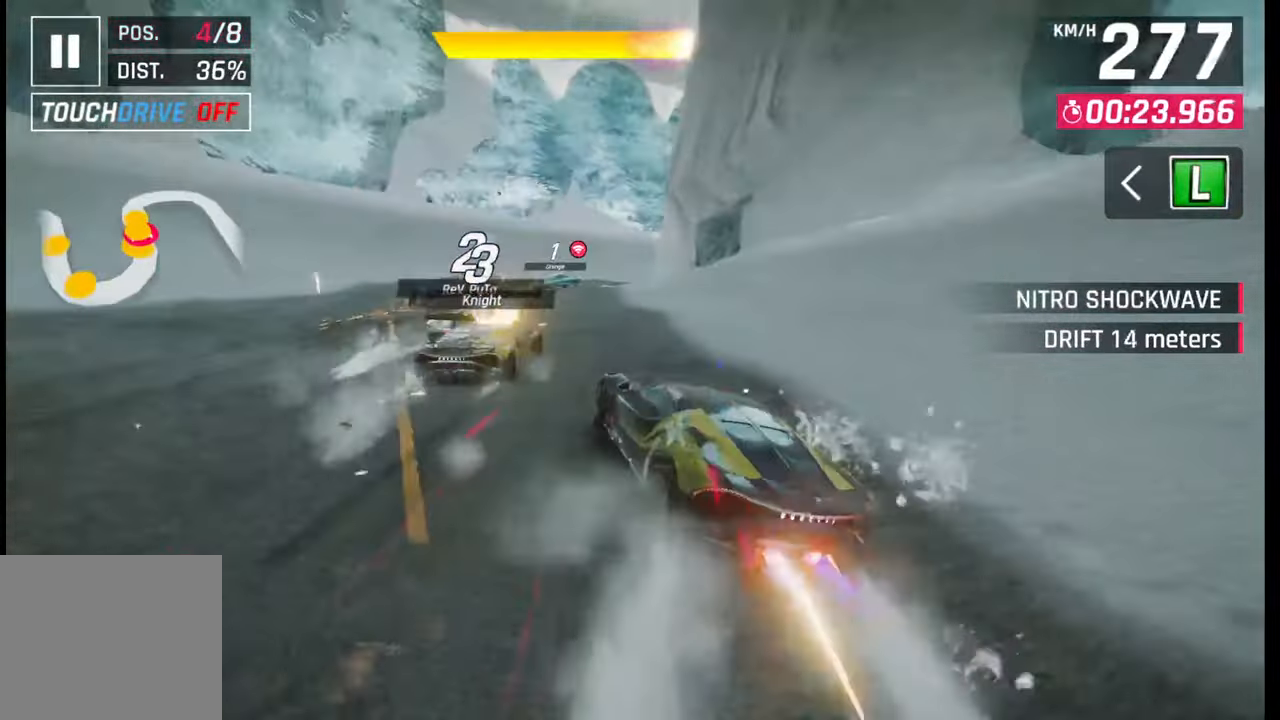
{"buttons": [], "left_stick": "right", "right_stick": "center", "events": [[167, "left_stick", "right"]]}
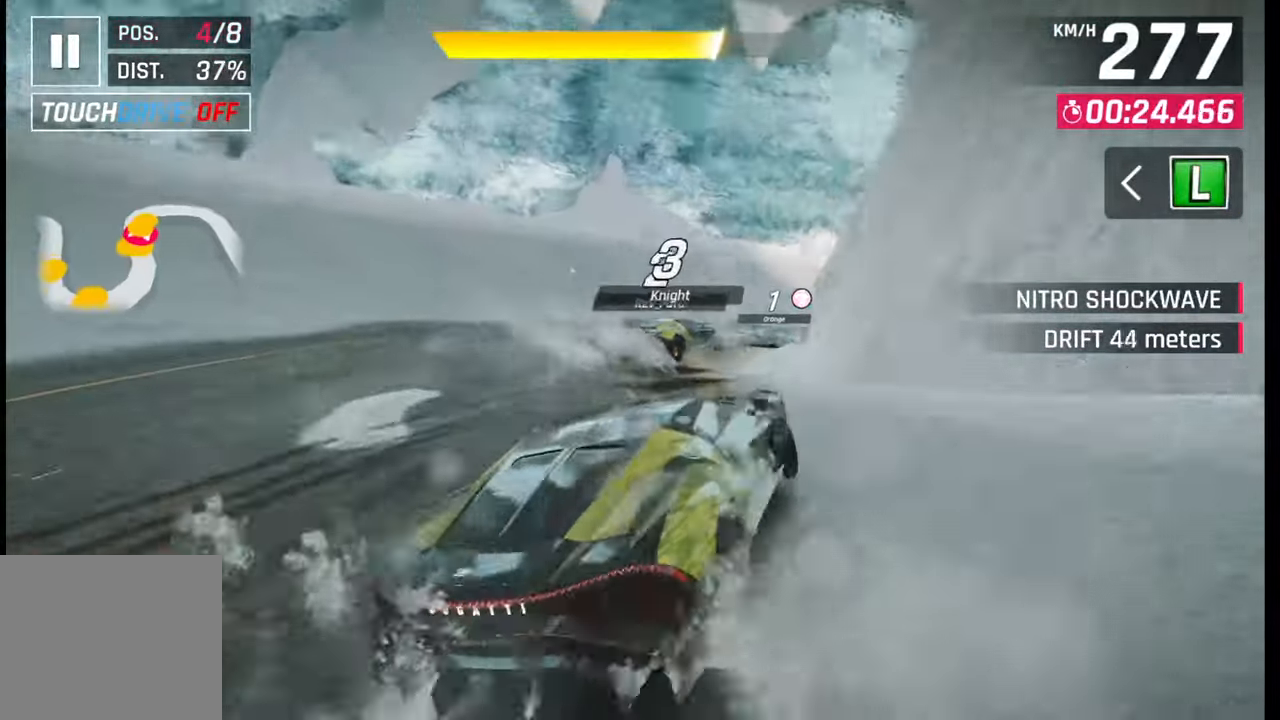
{"buttons": [], "left_stick": "right", "right_stick": "center", "events": []}
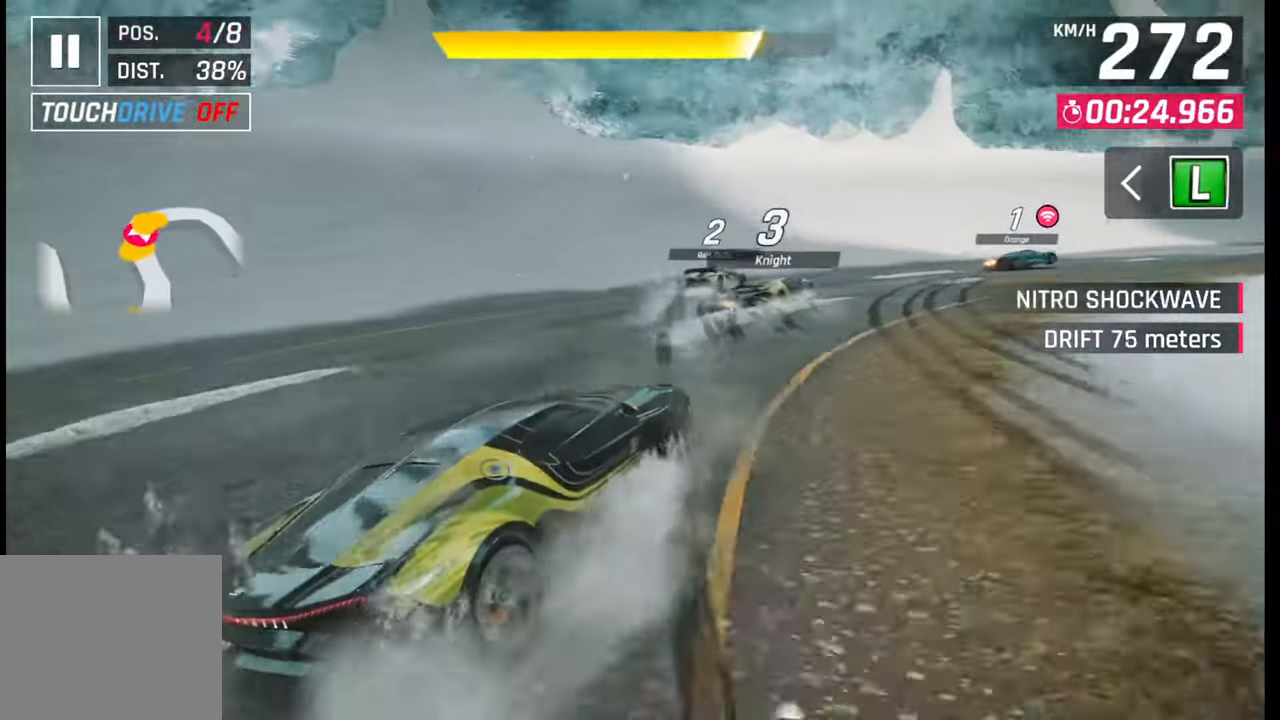
{"buttons": [], "left_stick": "right", "right_stick": "center", "events": []}
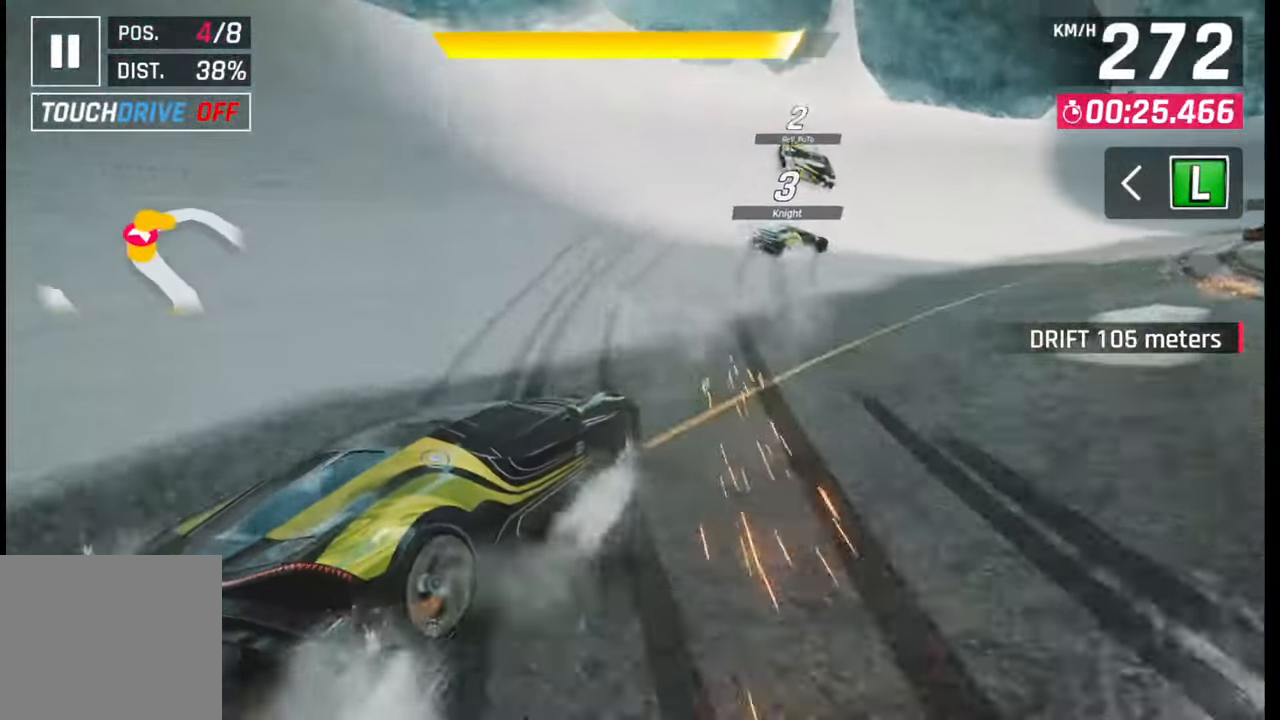
{"buttons": [], "left_stick": "right", "right_stick": "center", "events": []}
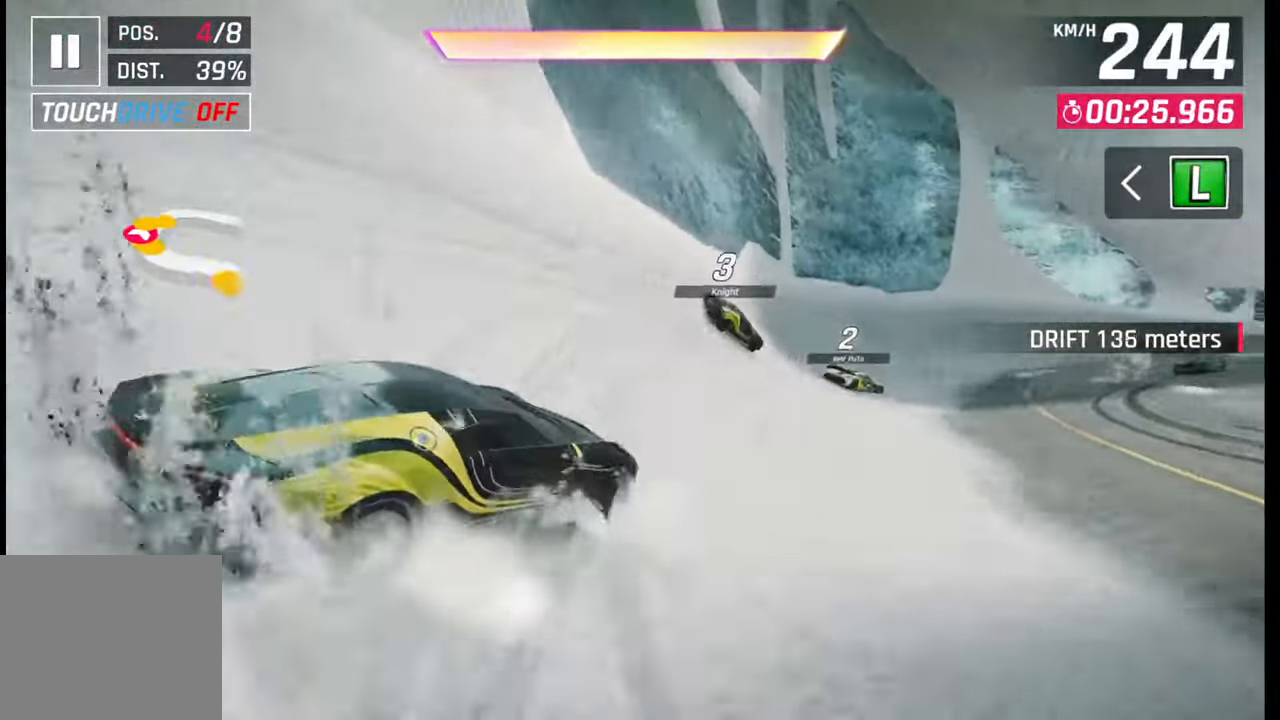
{"buttons": [], "left_stick": "right", "right_stick": "center", "events": []}